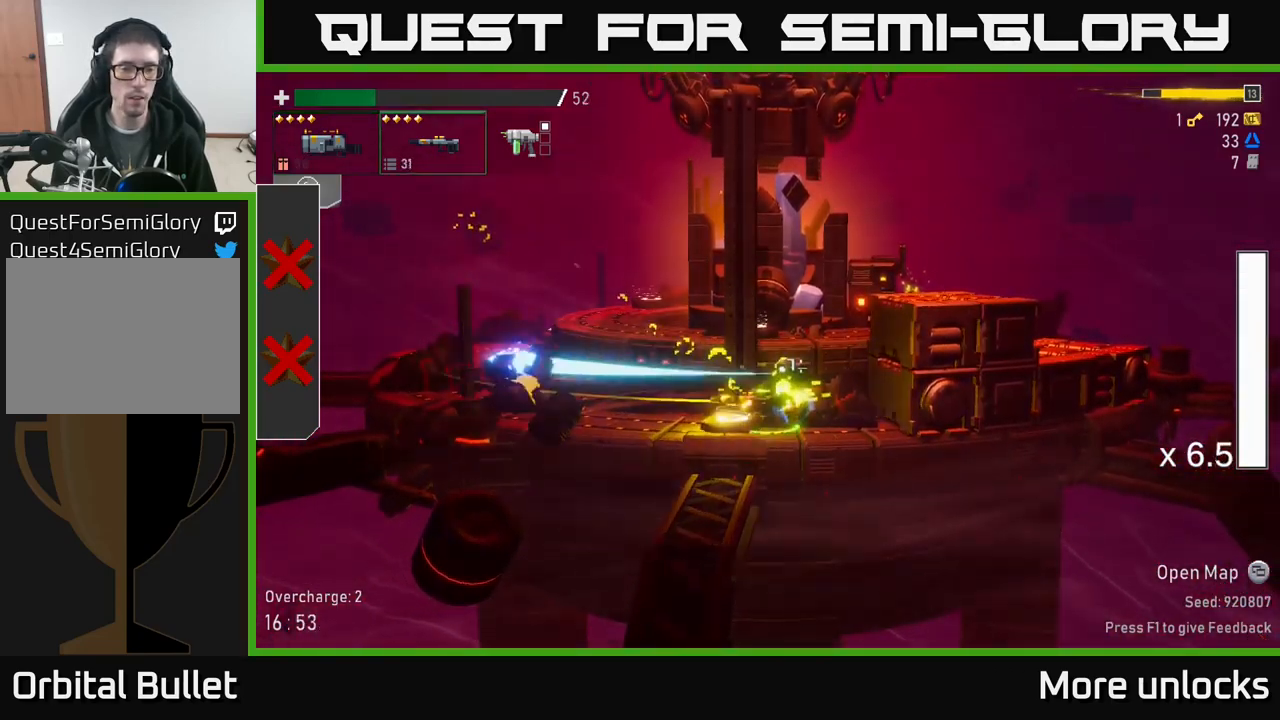
Gameplay with a controller (Xbox layout); each line is a JSON object with the inputs held at the frame after it. "events" lists button and stick changes between this image and that frame as [ms after this image, input, new state], when the widget could be followed in between.
{"buttons": [], "left_stick": "left", "right_stick": "center", "events": [[67, "R2", "up"], [200, "R2", "down"], [283, "R2", "up"], [383, "left_stick", "center"], [500, "left_stick", "left"]]}
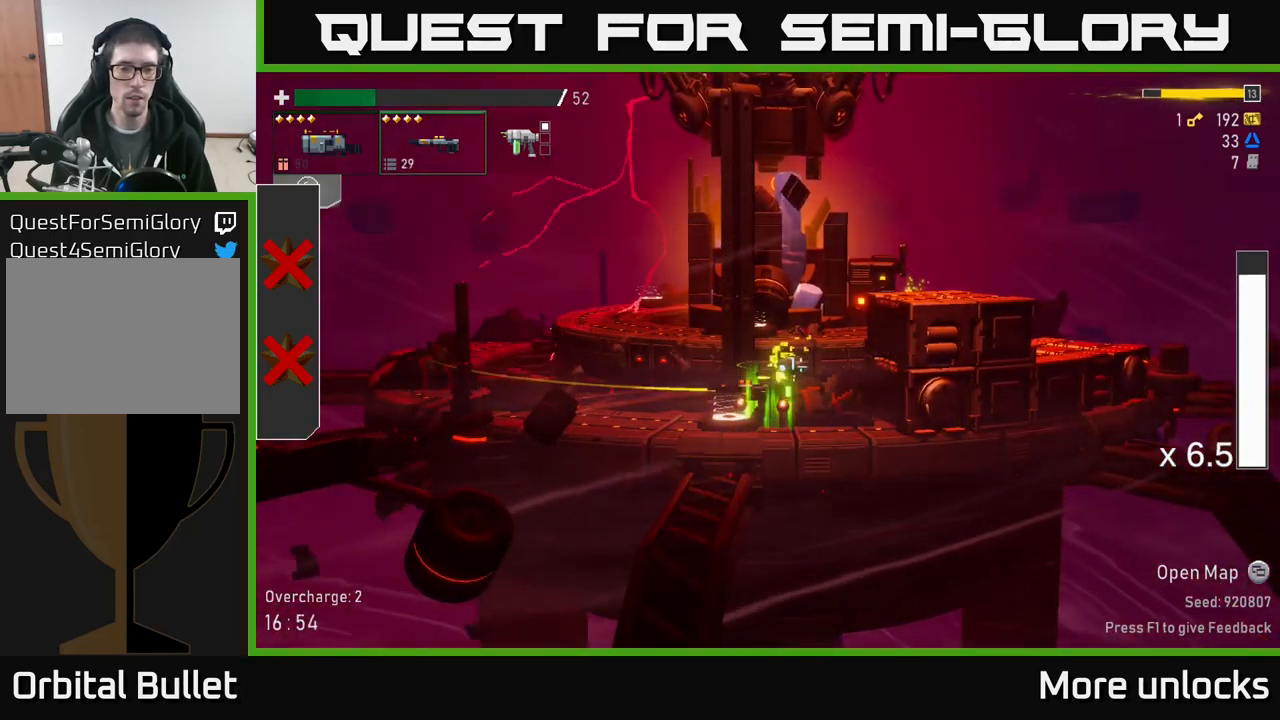
{"buttons": [], "left_stick": "left", "right_stick": "center", "events": [[133, "Y", "down"], [233, "Y", "up"]]}
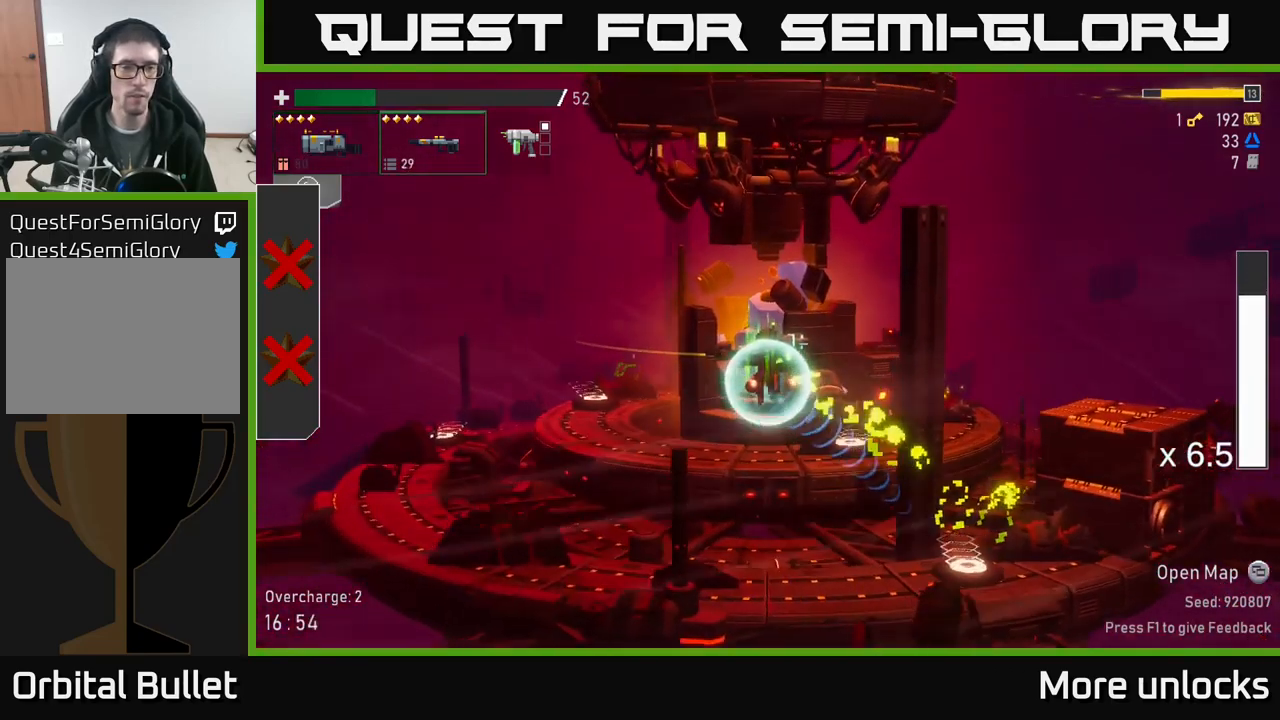
{"buttons": ["X"], "left_stick": "left", "right_stick": "center", "events": [[466, "X", "down"]]}
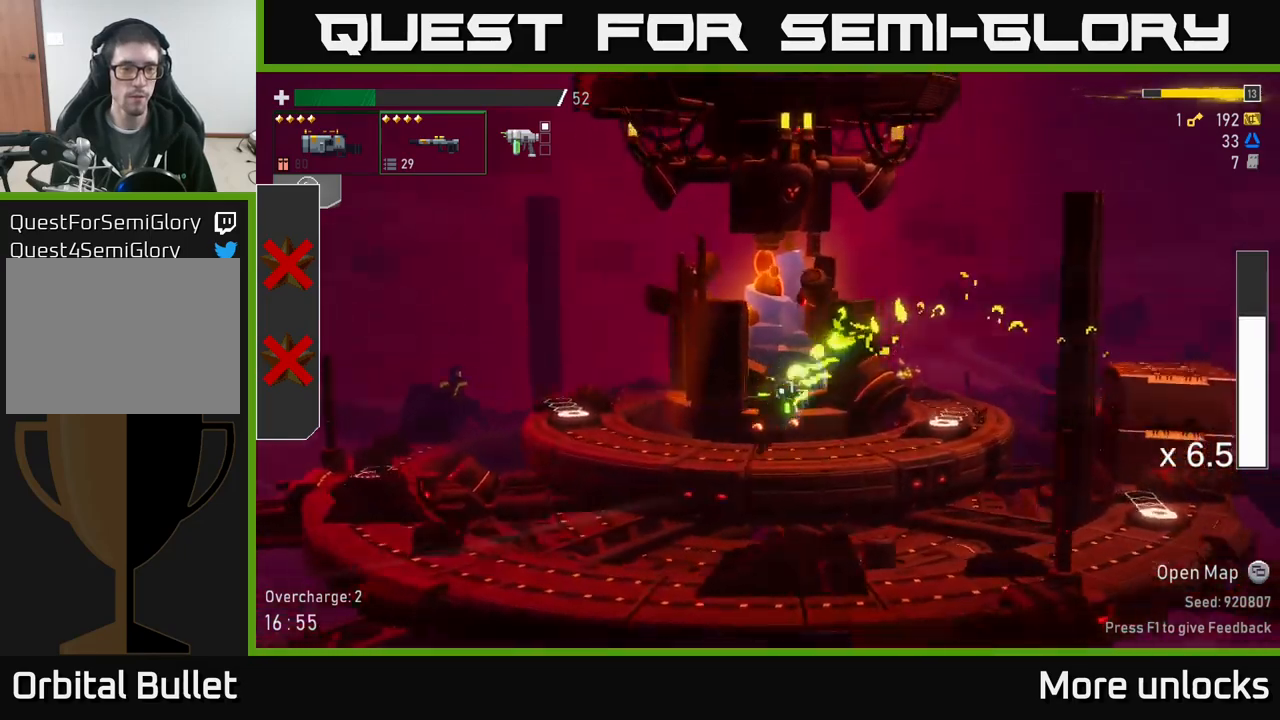
{"buttons": [], "left_stick": "left", "right_stick": "center", "events": [[134, "X", "up"]]}
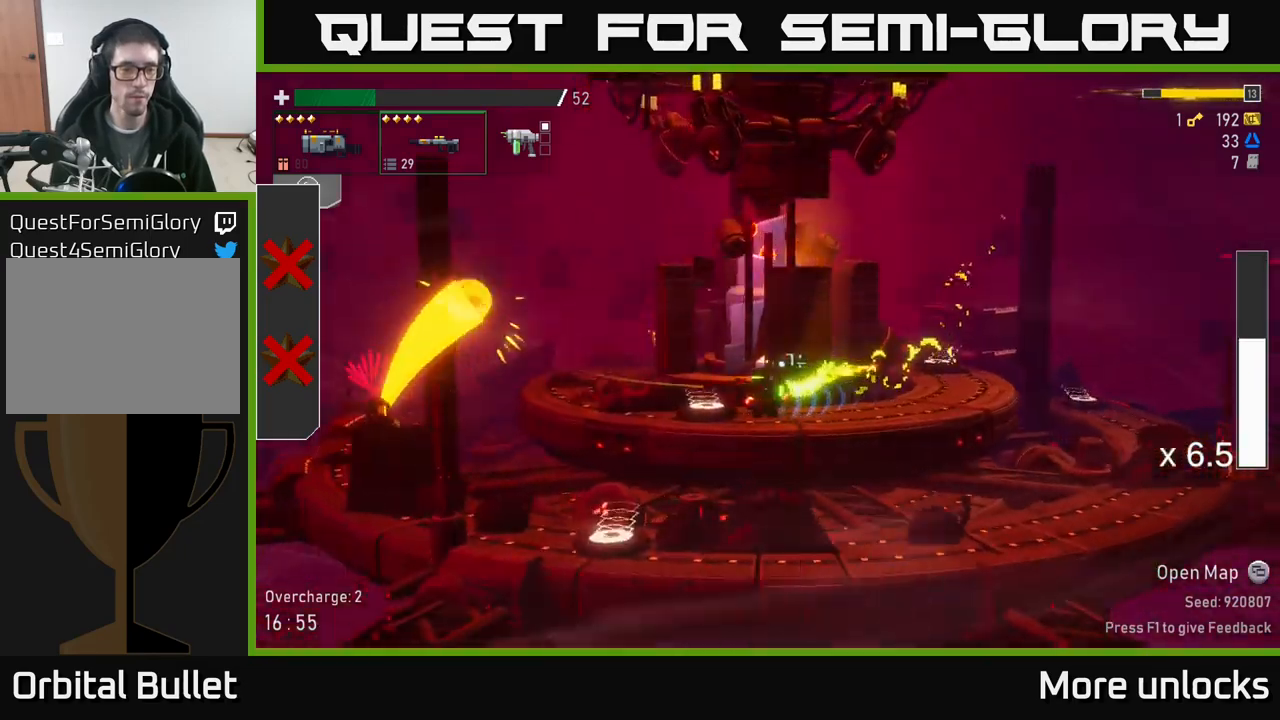
{"buttons": ["X"], "left_stick": "left", "right_stick": "center", "events": [[217, "Y", "down"], [350, "Y", "up"], [467, "X", "down"]]}
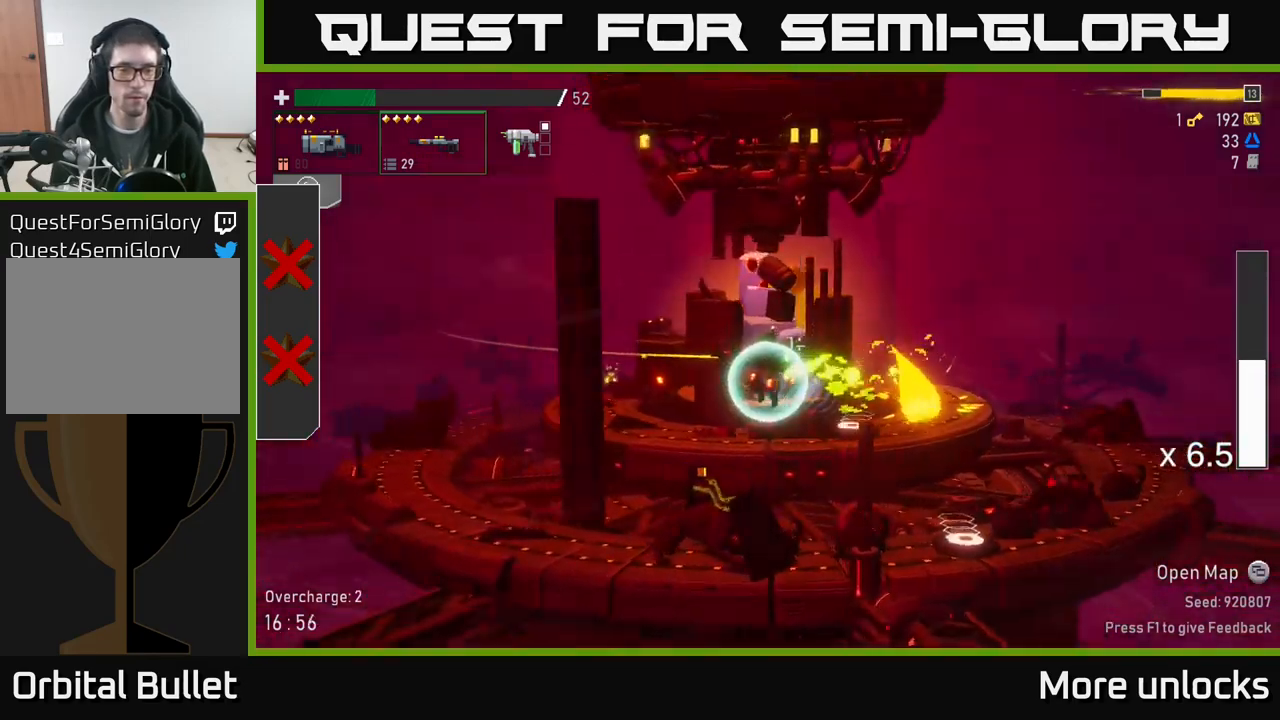
{"buttons": ["R2"], "left_stick": "right", "right_stick": "center", "events": [[100, "X", "up"], [350, "left_stick", "right"], [417, "R2", "down"]]}
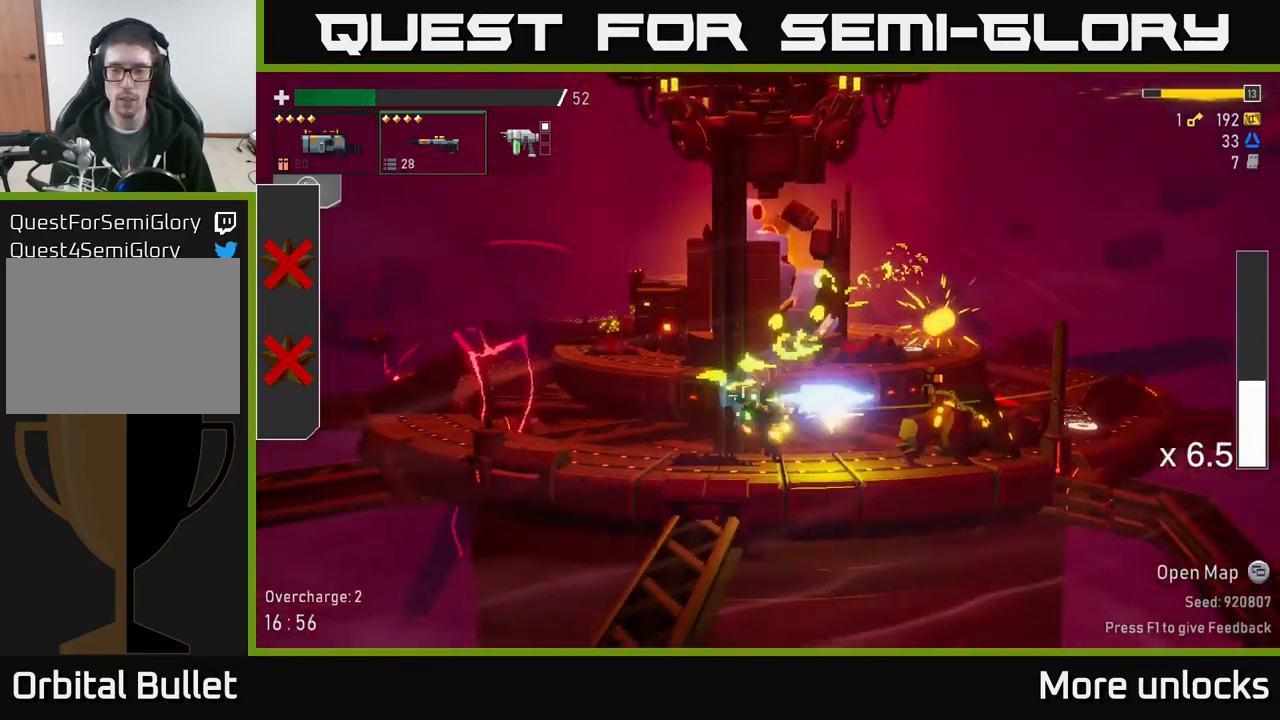
{"buttons": [], "left_stick": "down", "right_stick": "center", "events": [[50, "R2", "up"], [67, "left_stick", "down"], [134, "R2", "down"], [234, "R2", "up"], [317, "R2", "down"], [450, "R2", "up"]]}
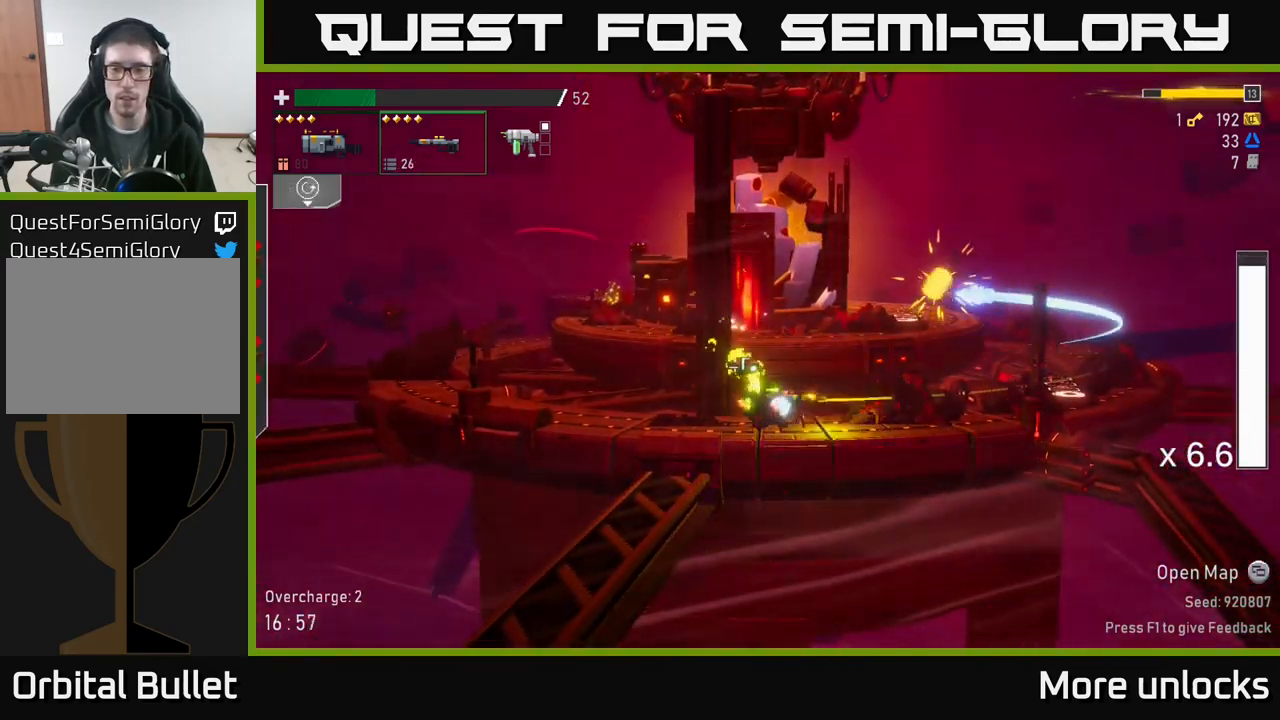
{"buttons": [], "left_stick": "right", "right_stick": "center", "events": [[84, "left_stick", "right"], [184, "X", "down"], [334, "X", "up"]]}
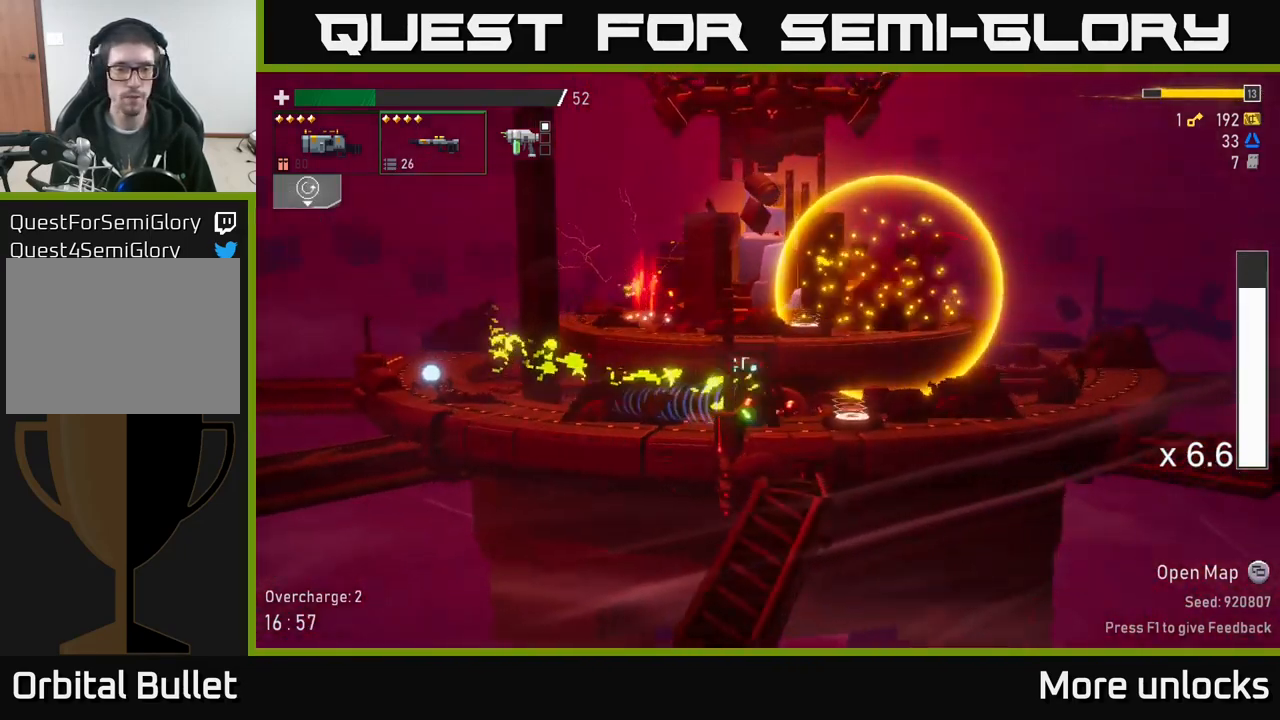
{"buttons": [], "left_stick": "left", "right_stick": "center", "events": [[284, "Y", "down"], [317, "left_stick", "up"], [367, "left_stick", "left"], [384, "Y", "up"]]}
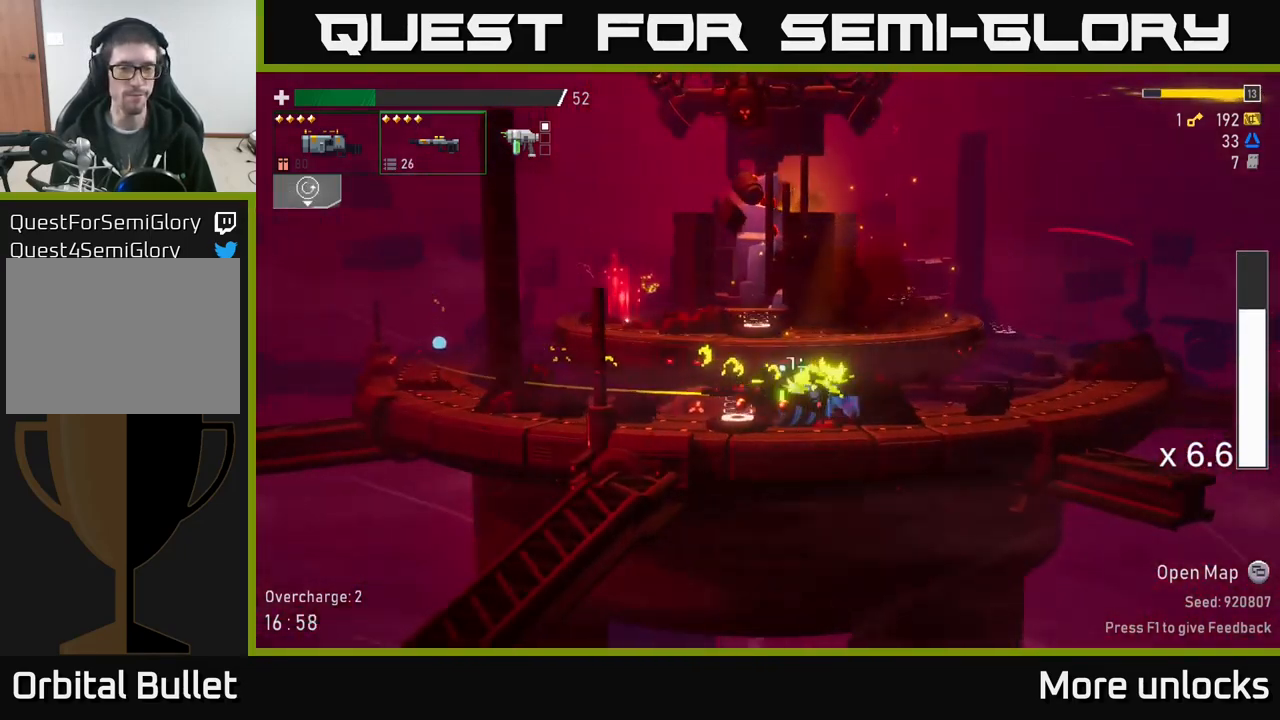
{"buttons": [], "left_stick": "left", "right_stick": "center", "events": [[134, "Y", "down"], [234, "Y", "up"]]}
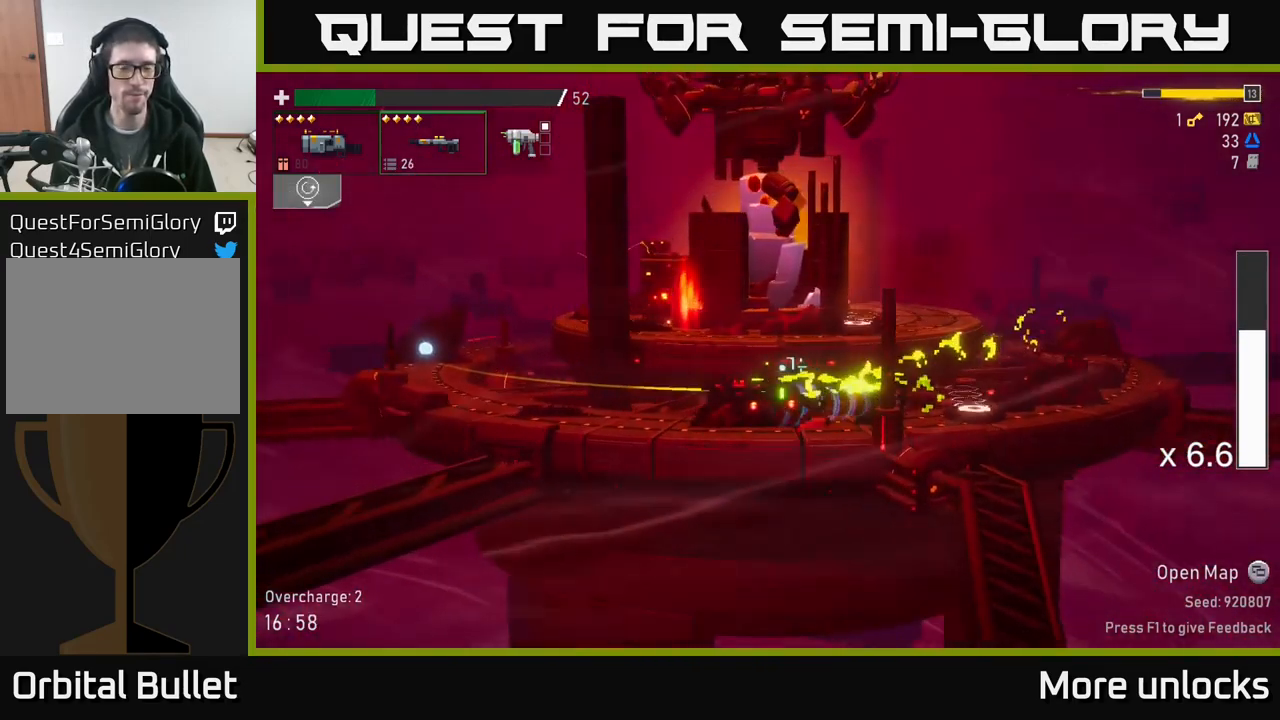
{"buttons": [], "left_stick": "right", "right_stick": "center", "events": [[67, "left_stick", "right"]]}
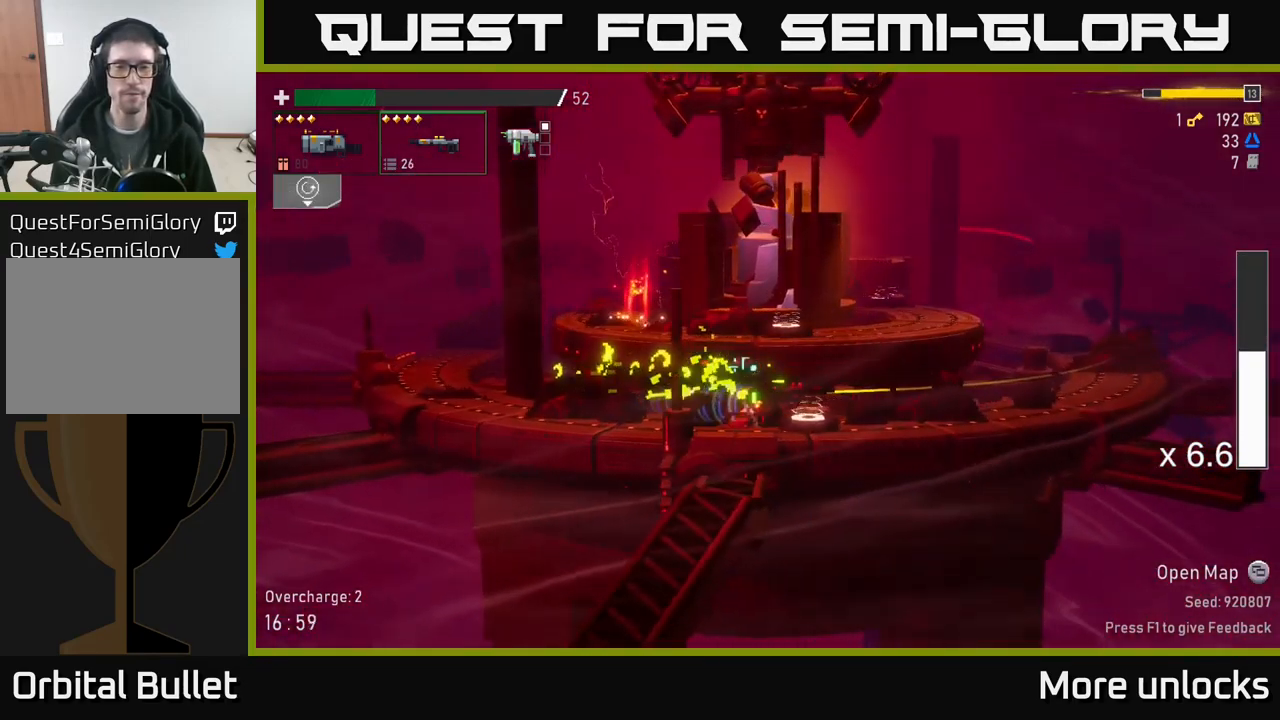
{"buttons": ["X"], "left_stick": "right", "right_stick": "center", "events": [[50, "Y", "down"], [200, "Y", "up"], [467, "X", "down"]]}
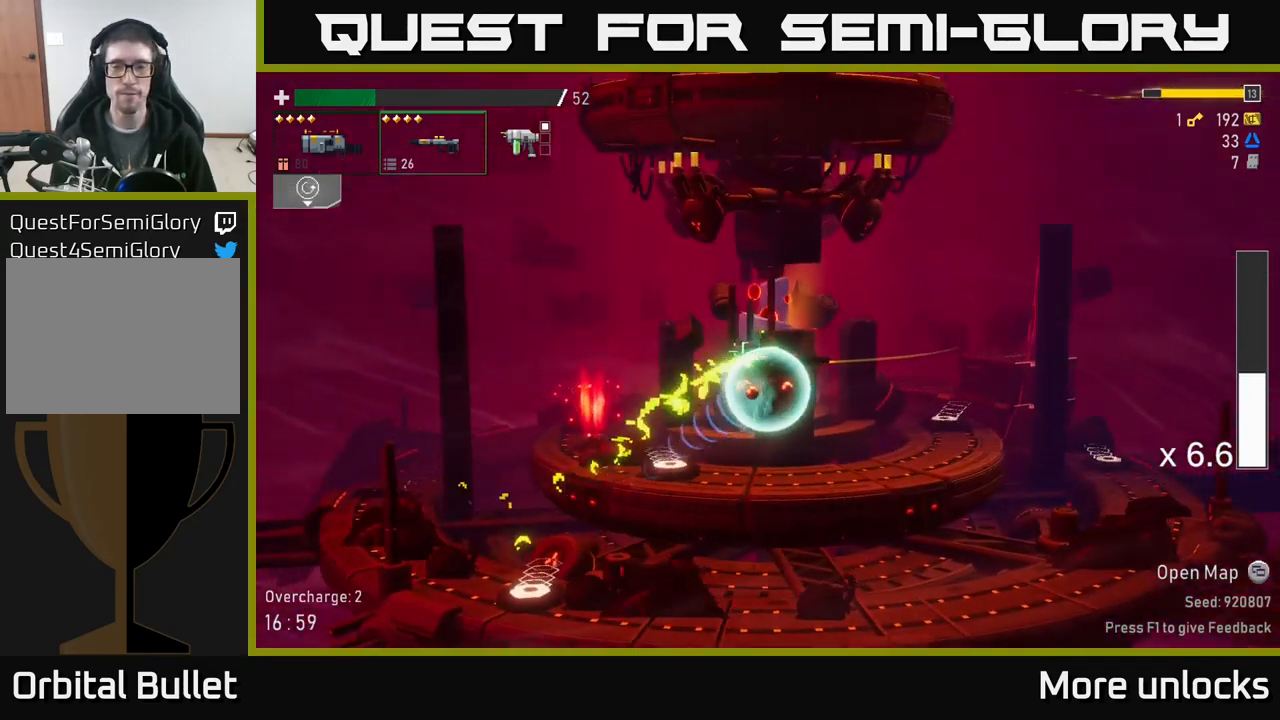
{"buttons": ["X"], "left_stick": "right", "right_stick": "center", "events": [[167, "X", "up"], [501, "X", "down"]]}
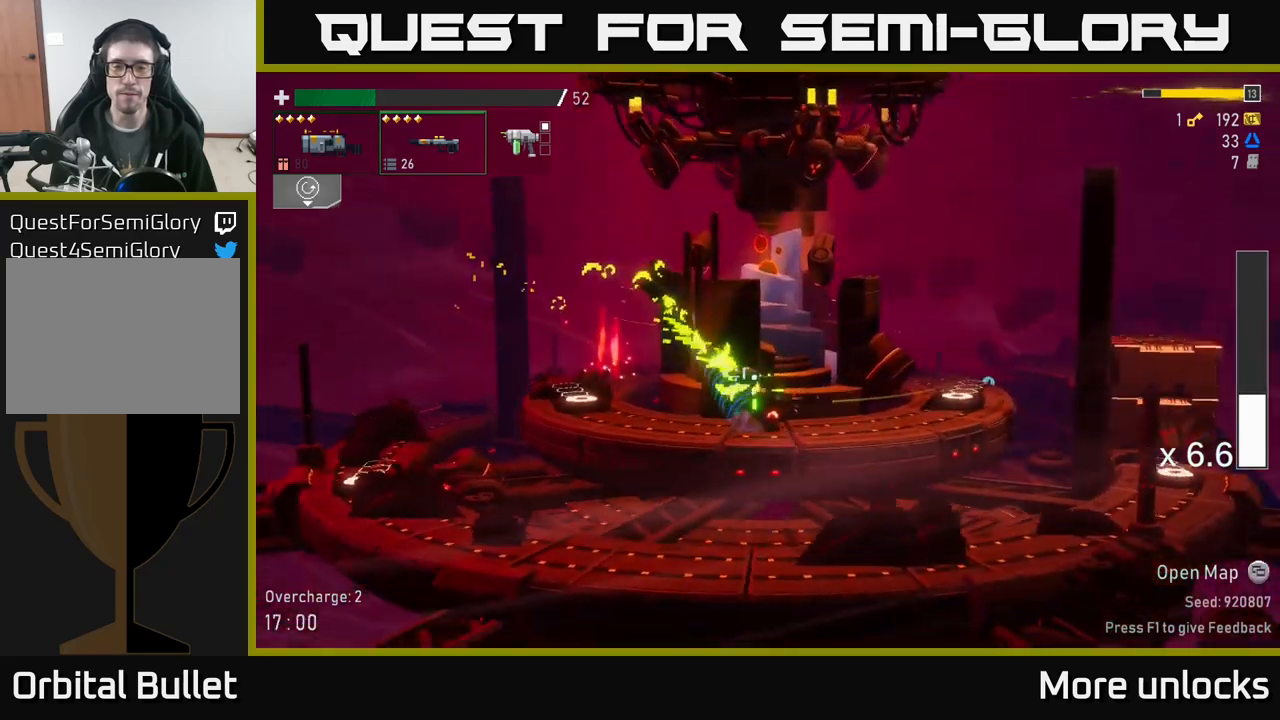
{"buttons": [], "left_stick": "right", "right_stick": "center", "events": [[216, "X", "up"]]}
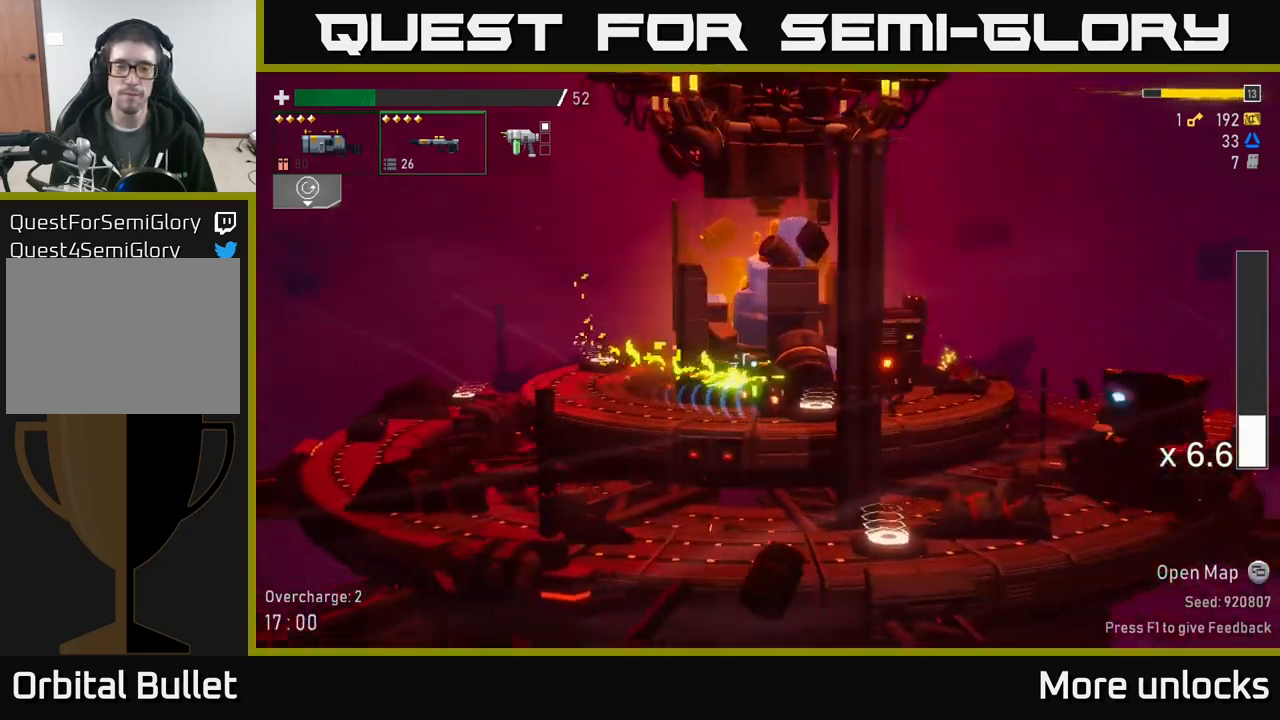
{"buttons": [], "left_stick": "right", "right_stick": "center", "events": [[233, "X", "down"], [433, "X", "up"]]}
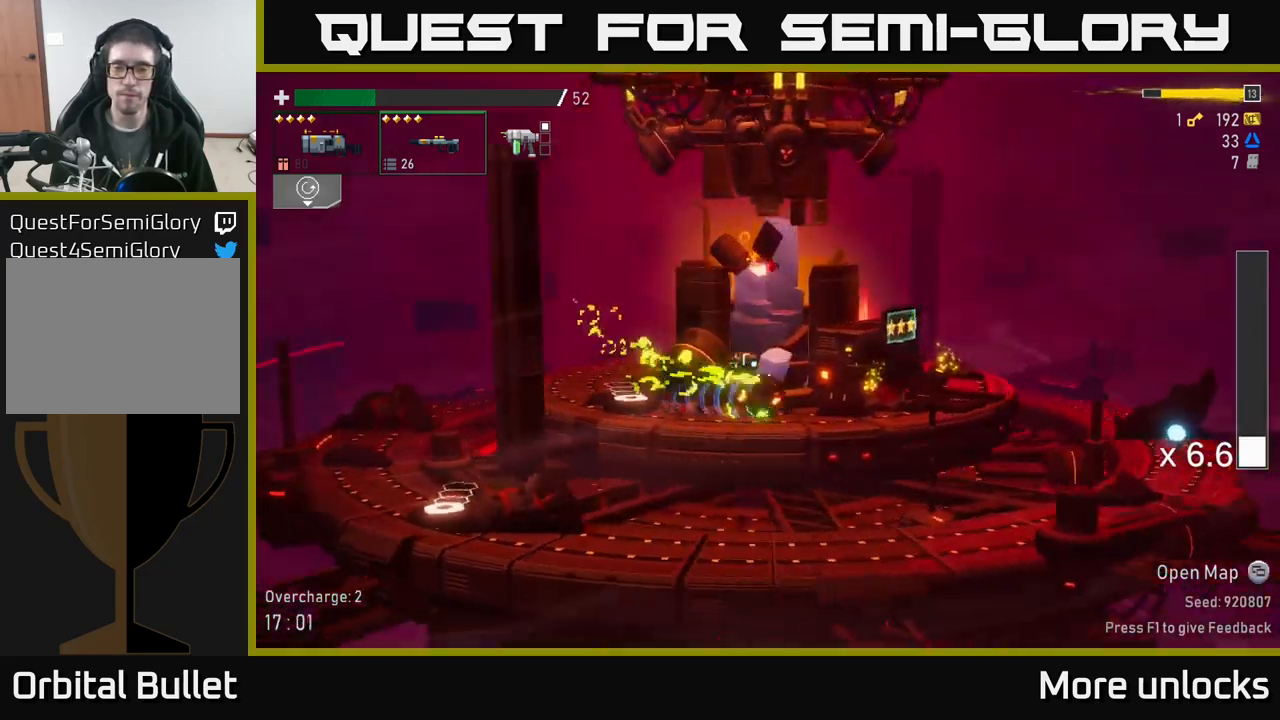
{"buttons": [], "left_stick": "right", "right_stick": "center", "events": []}
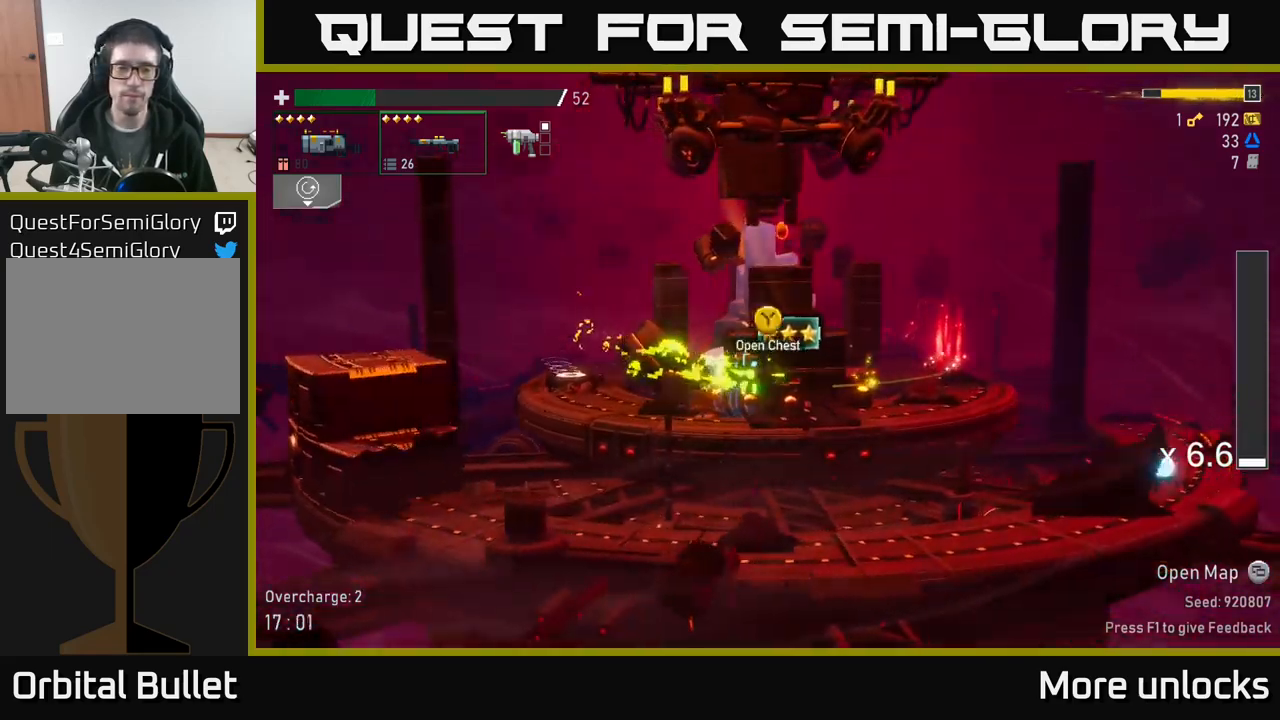
{"buttons": [], "left_stick": "center", "right_stick": "center", "events": [[83, "Y", "down"], [83, "left_stick", "center"], [150, "Y", "up"]]}
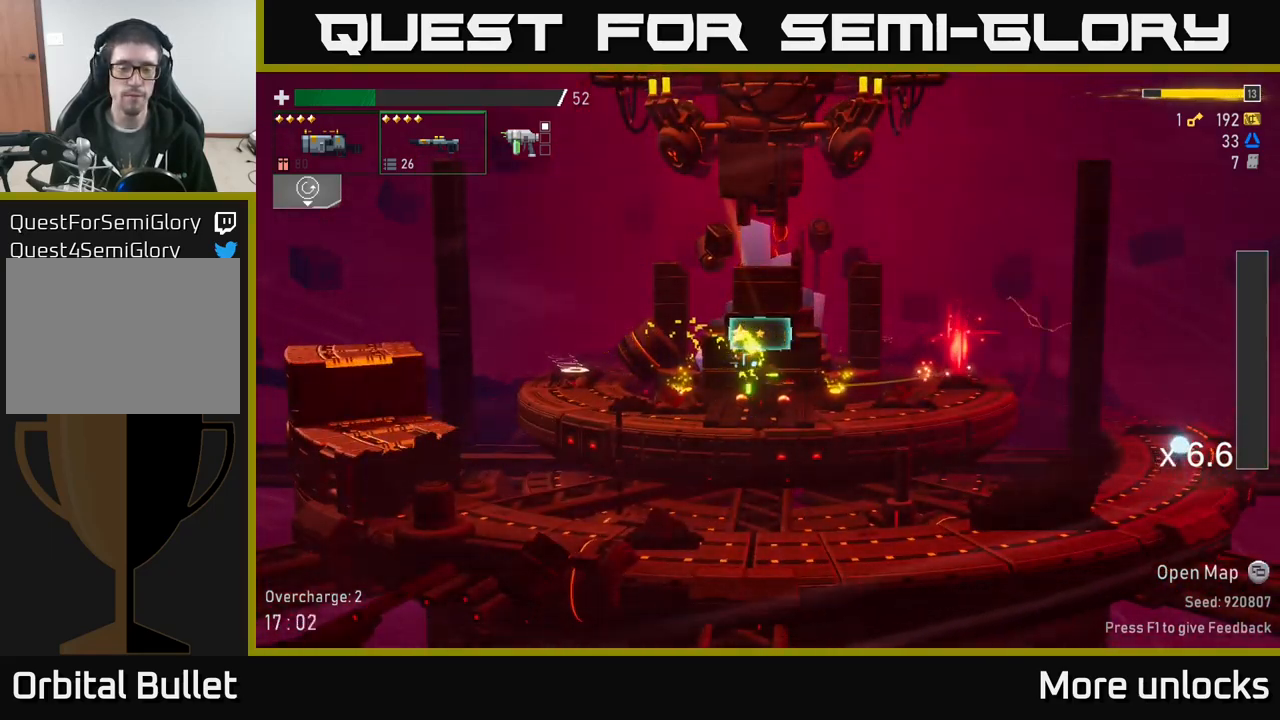
{"buttons": [], "left_stick": "center", "right_stick": "center", "events": []}
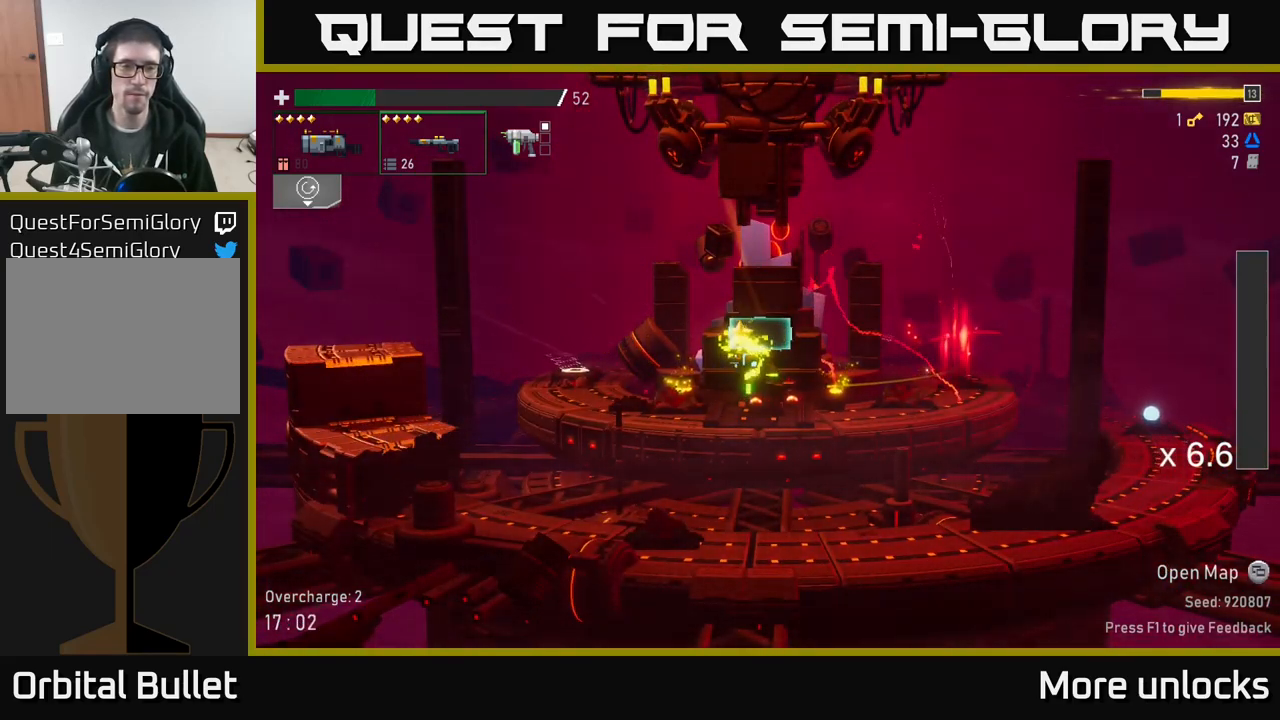
{"buttons": [], "left_stick": "center", "right_stick": "center", "events": []}
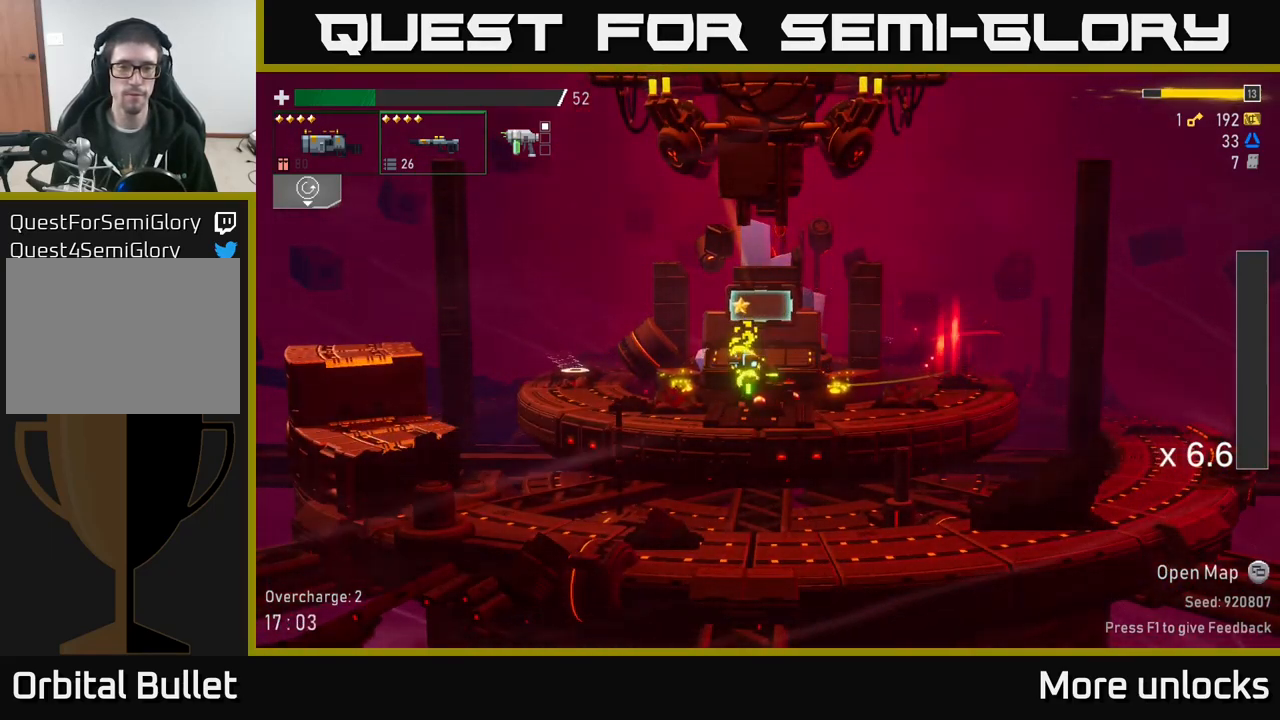
{"buttons": [], "left_stick": "center", "right_stick": "center", "events": []}
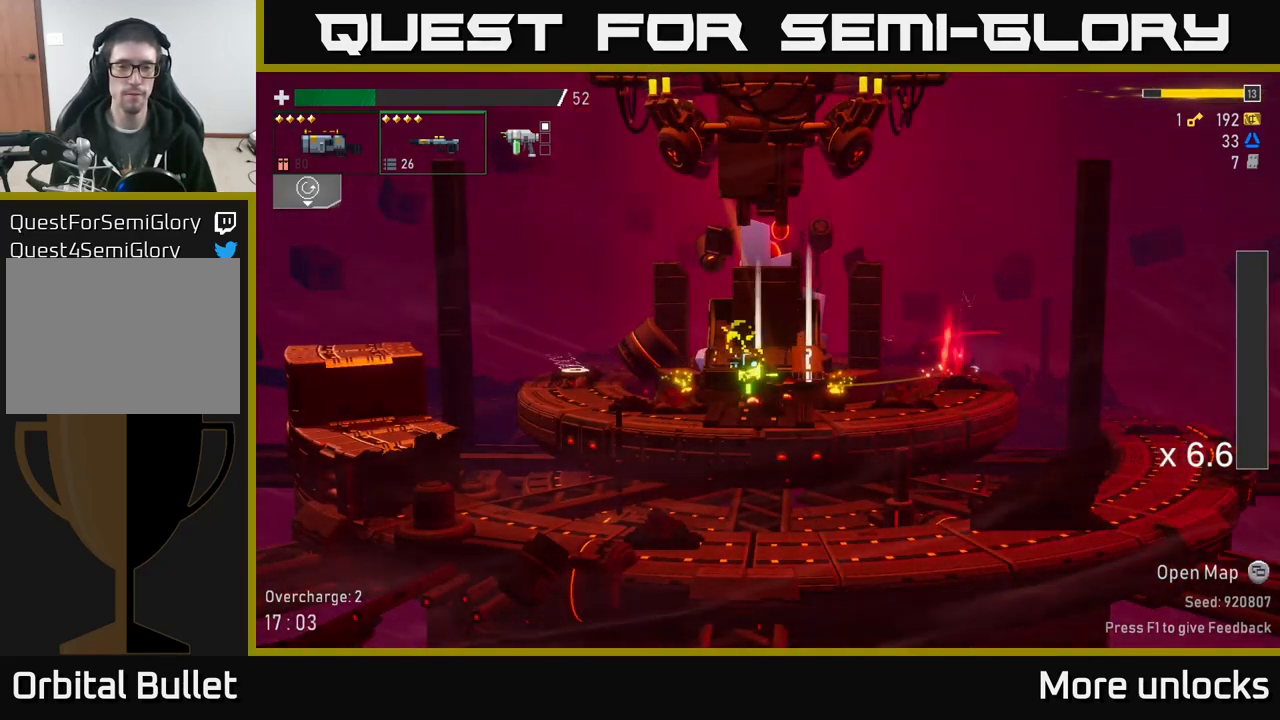
{"buttons": [], "left_stick": "left", "right_stick": "center", "events": [[50, "left_stick", "right"], [400, "Y", "down"], [450, "left_stick", "left"], [466, "Y", "up"]]}
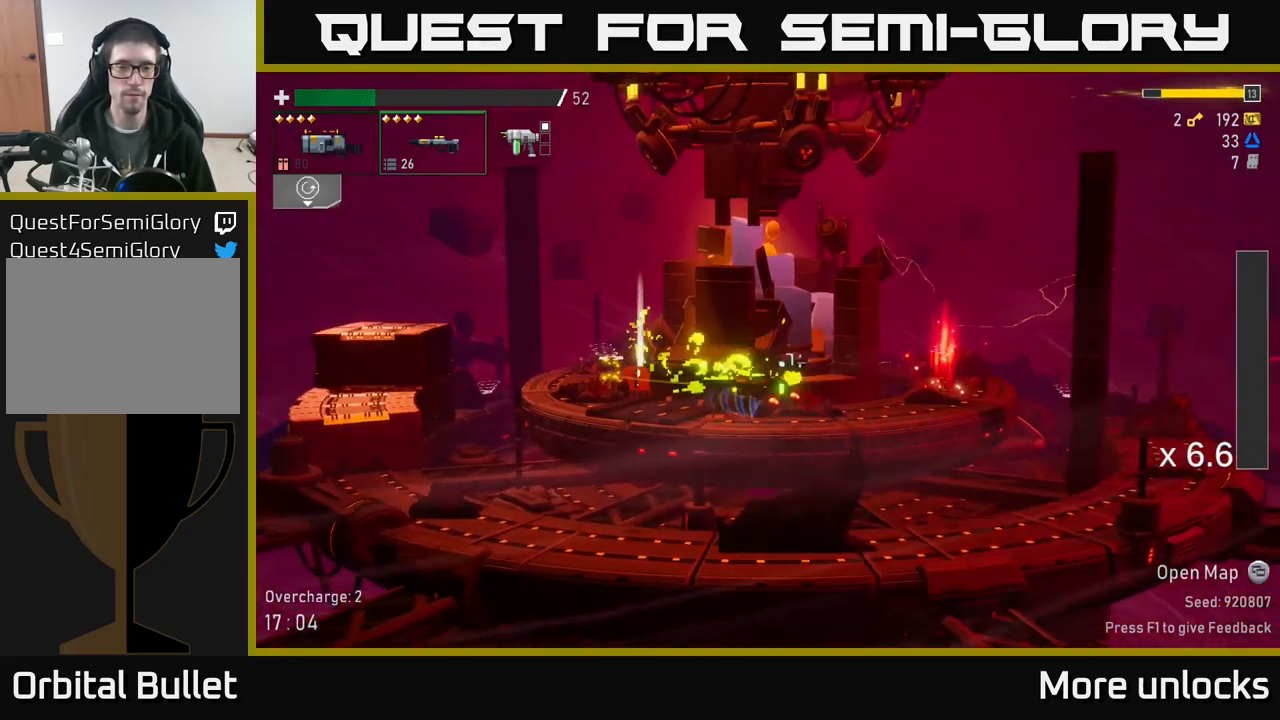
{"buttons": [], "left_stick": "left", "right_stick": "center", "events": []}
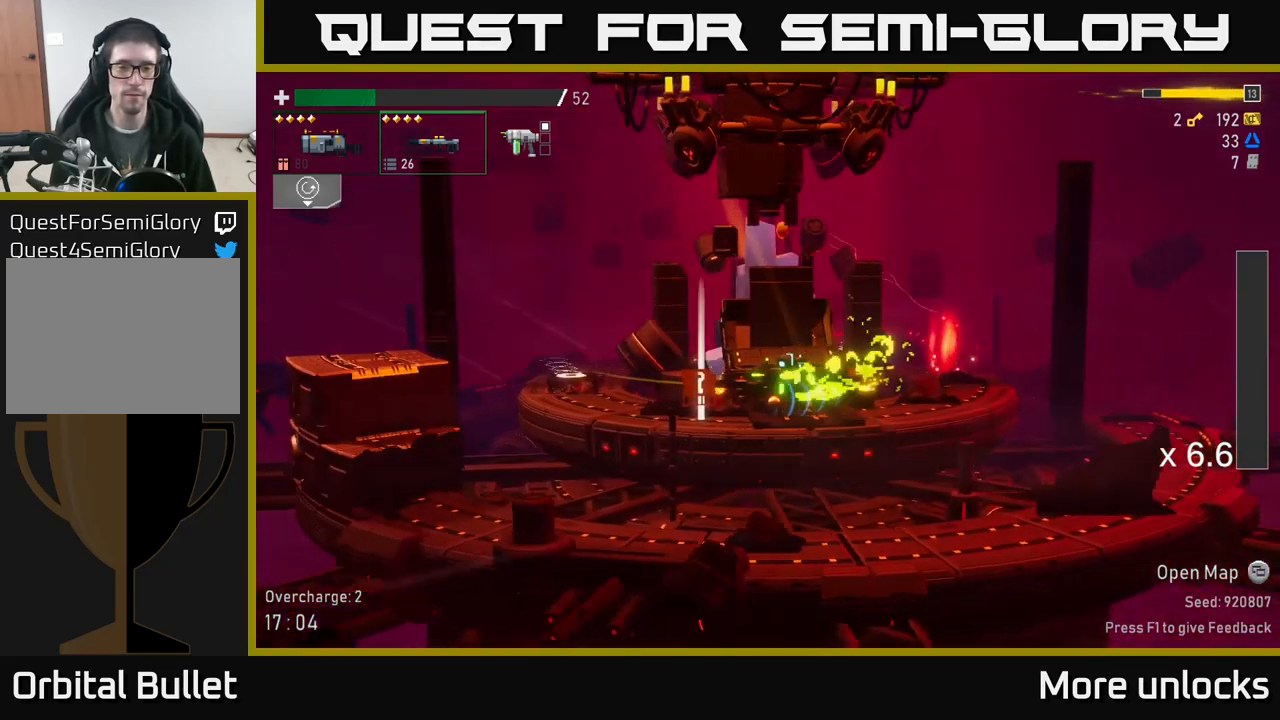
{"buttons": [], "left_stick": "right", "right_stick": "center", "events": [[200, "Y", "down"], [250, "left_stick", "right"], [300, "Y", "up"]]}
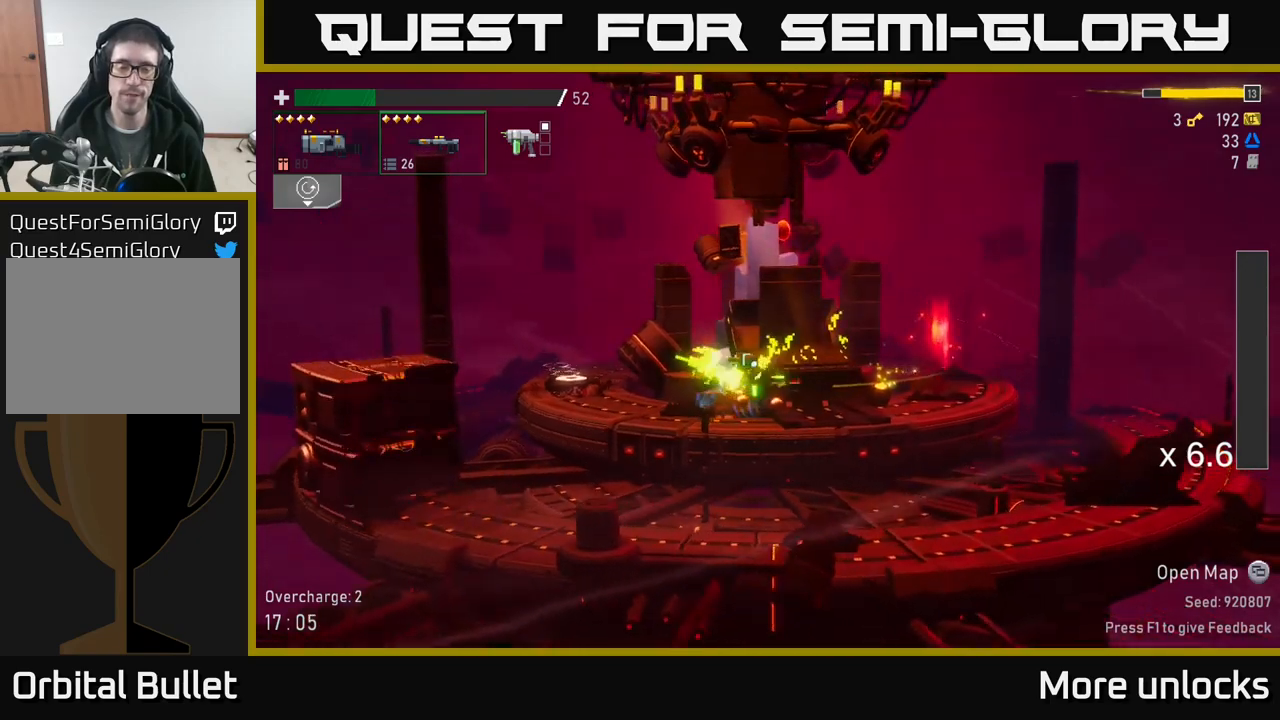
{"buttons": ["X"], "left_stick": "right", "right_stick": "center", "events": [[483, "X", "down"]]}
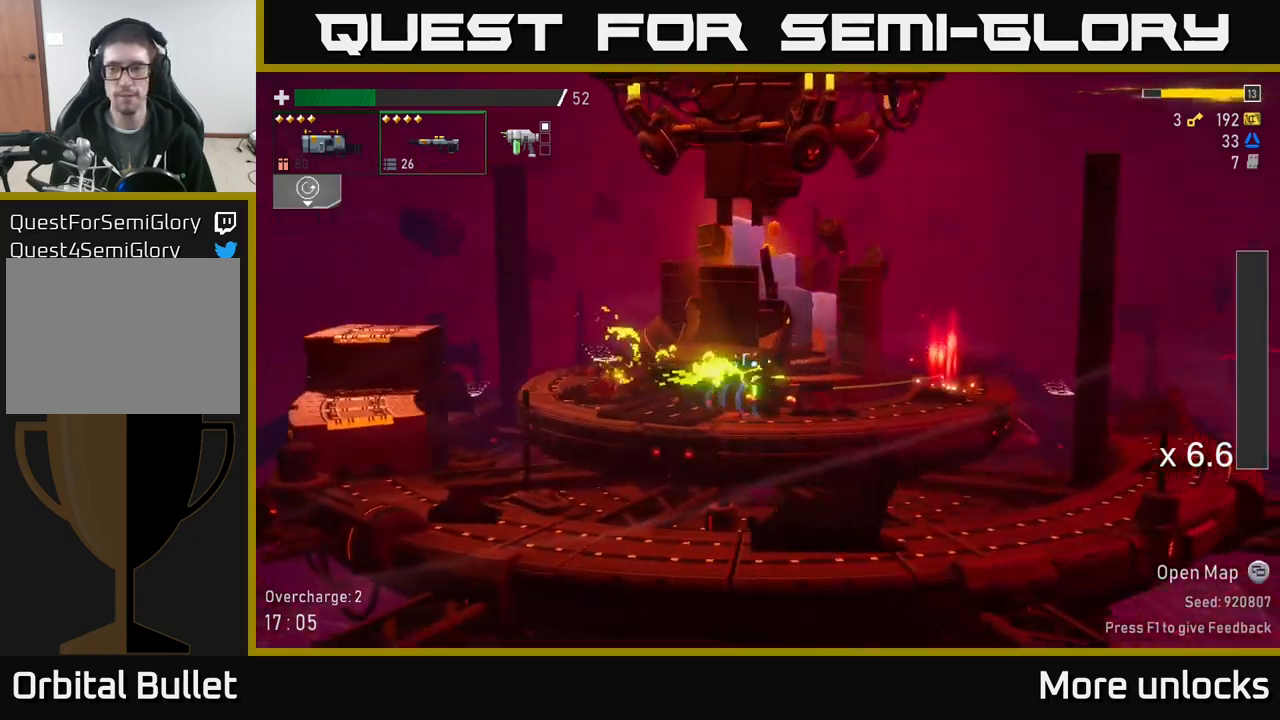
{"buttons": [], "left_stick": "right", "right_stick": "center", "events": [[150, "X", "up"]]}
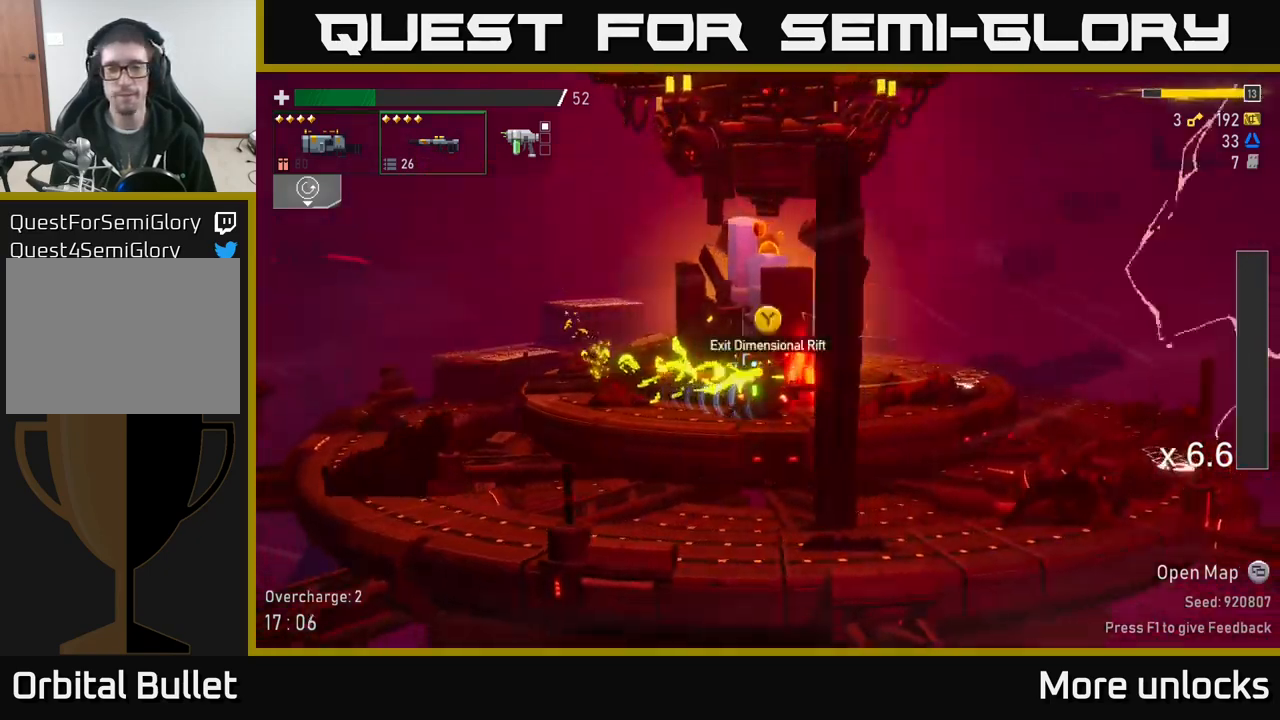
{"buttons": [], "left_stick": "right", "right_stick": "center", "events": [[50, "Y", "down"], [150, "Y", "up"], [150, "left_stick", "center"], [433, "left_stick", "right"]]}
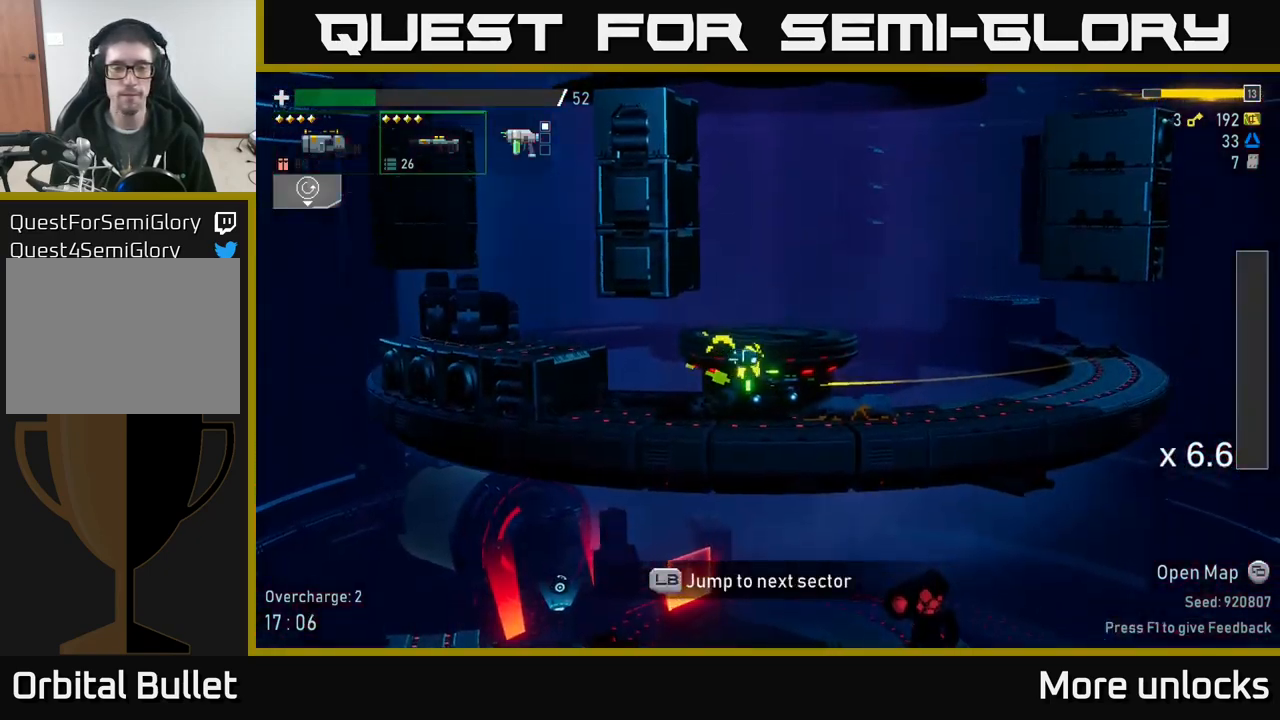
{"buttons": ["X"], "left_stick": "right", "right_stick": "center", "events": [[317, "A", "down"], [400, "X", "down"], [500, "A", "up"]]}
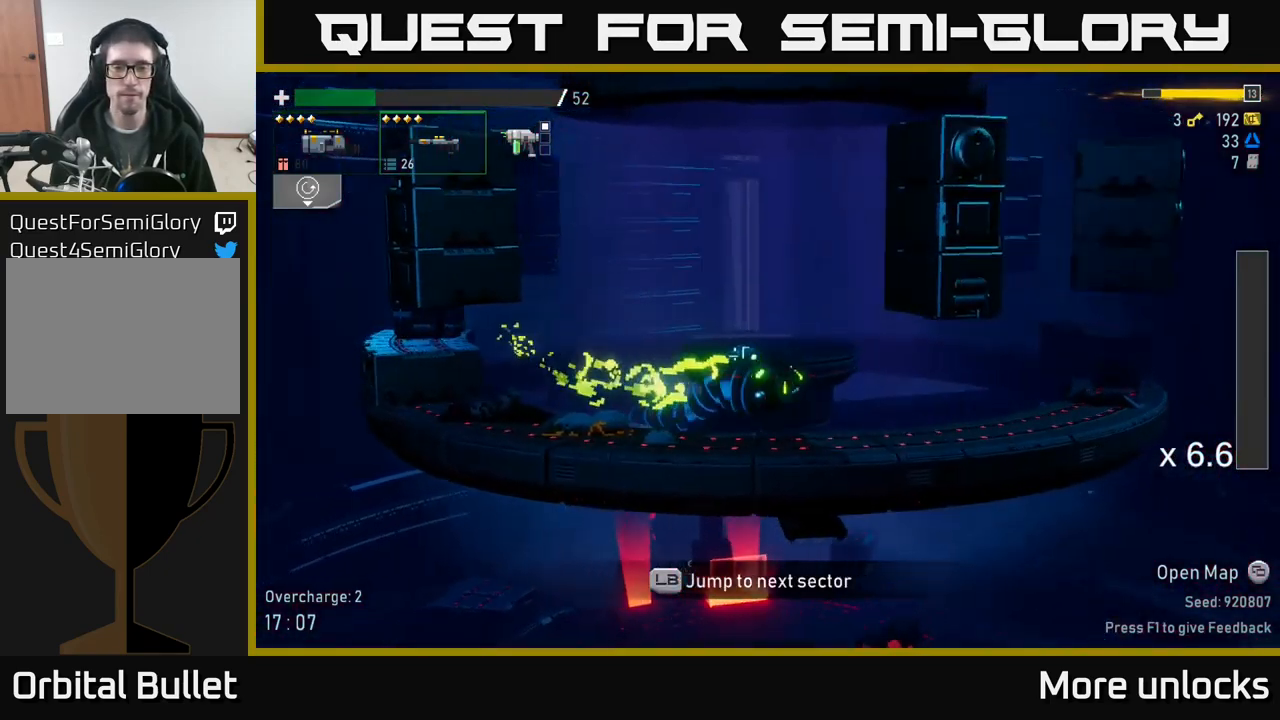
{"buttons": [], "left_stick": "center", "right_stick": "center", "events": [[67, "X", "up"], [300, "L1", "down"], [400, "L1", "up"], [417, "left_stick", "center"]]}
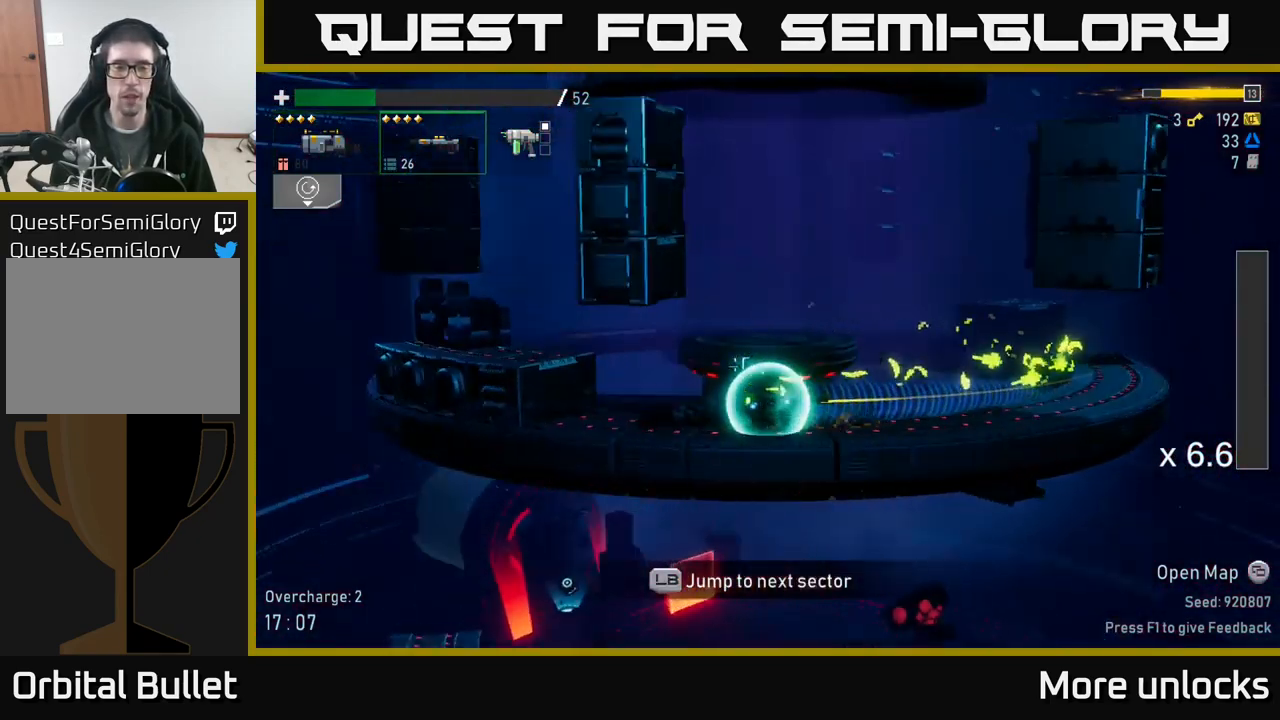
{"buttons": [], "left_stick": "center", "right_stick": "center", "events": []}
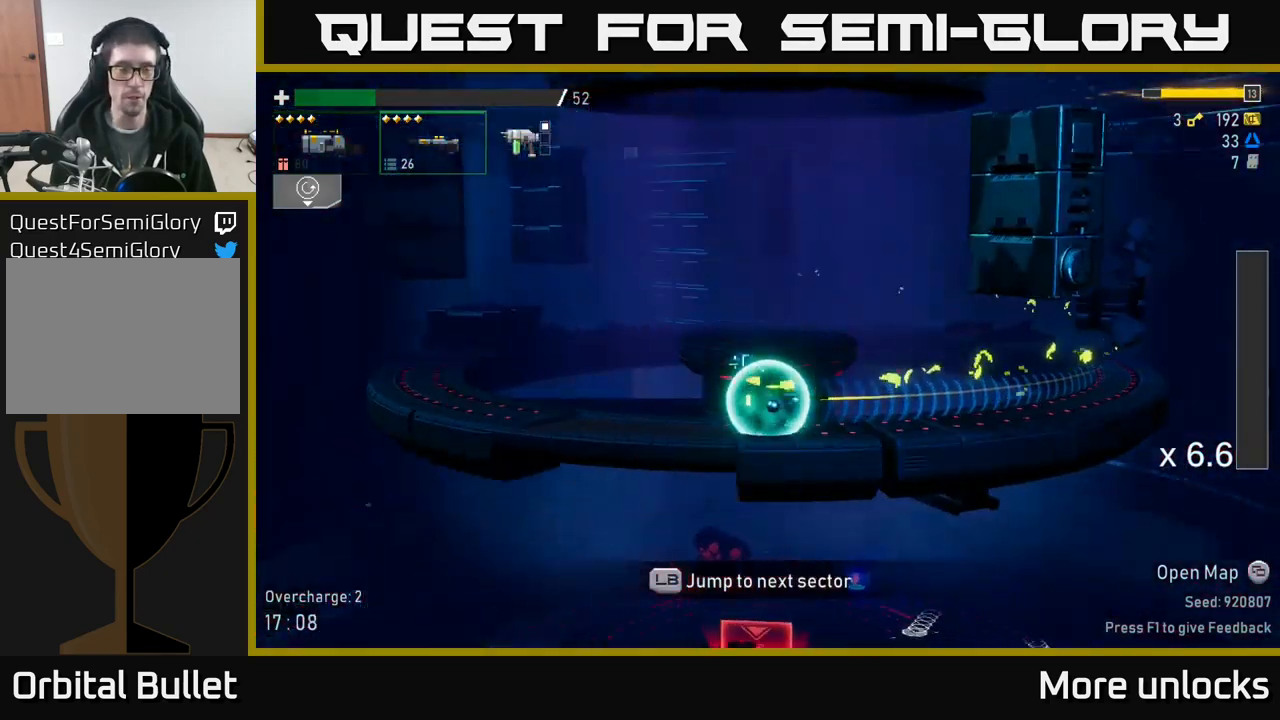
{"buttons": [], "left_stick": "center", "right_stick": "center", "events": [[267, "L2", "down"], [383, "L2", "up"]]}